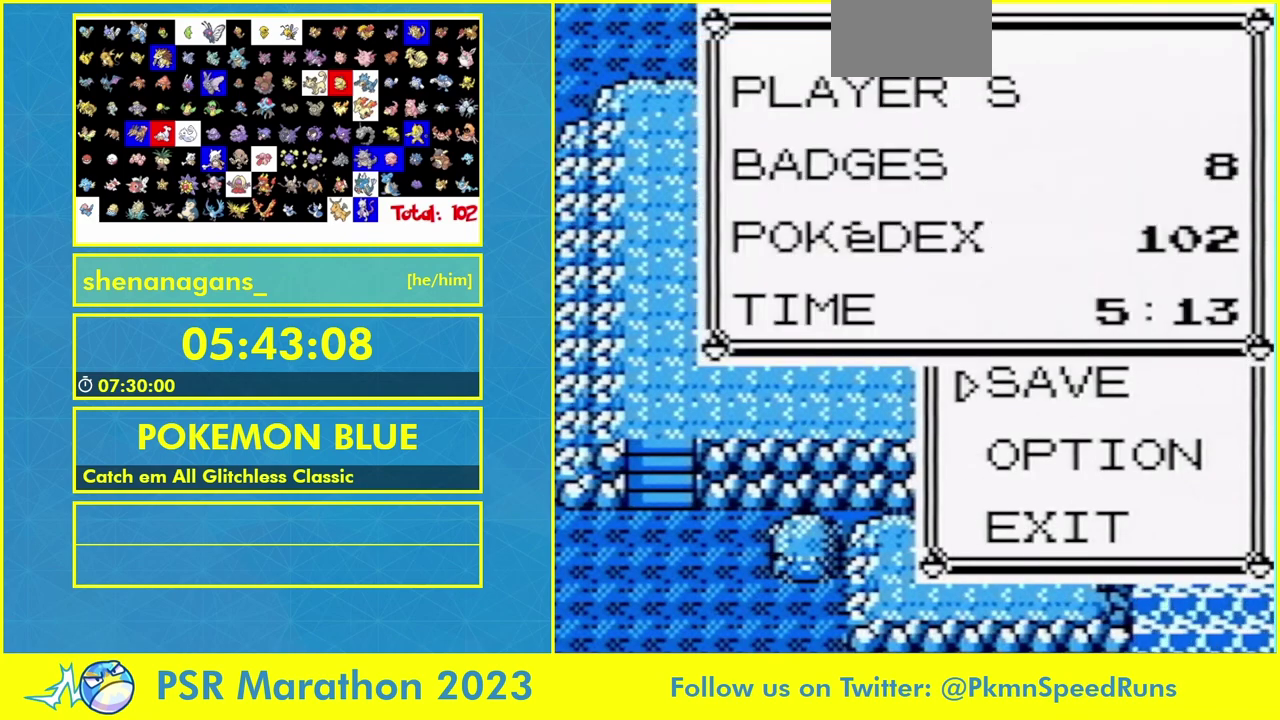
Gameplay with a controller (Nintendo layout); each line is a JSON object with the inputs held at the frame after it. "events" lists button and stick changes between this image and that frame as [ms after this image, input, new state], when the widget could be followed in between. Not read: A DPAD_UP L3 R3.
{"buttons": ["R1"], "events": []}
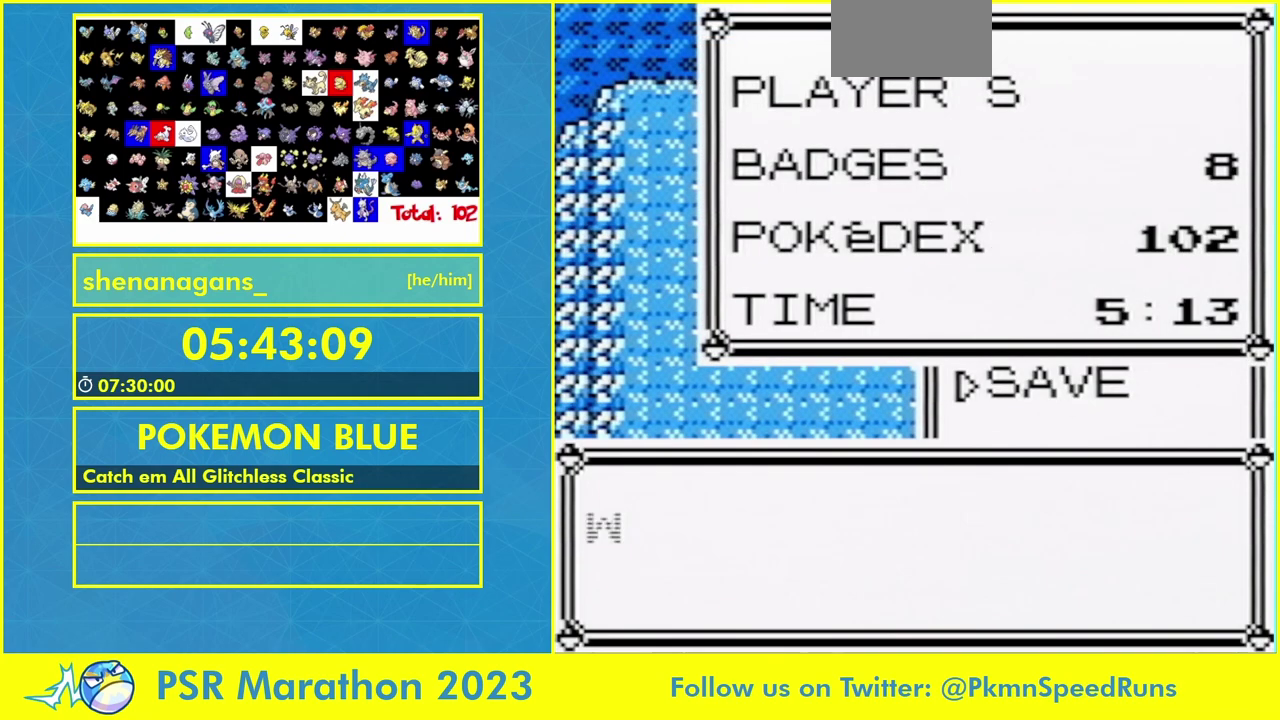
{"buttons": ["R1"], "events": []}
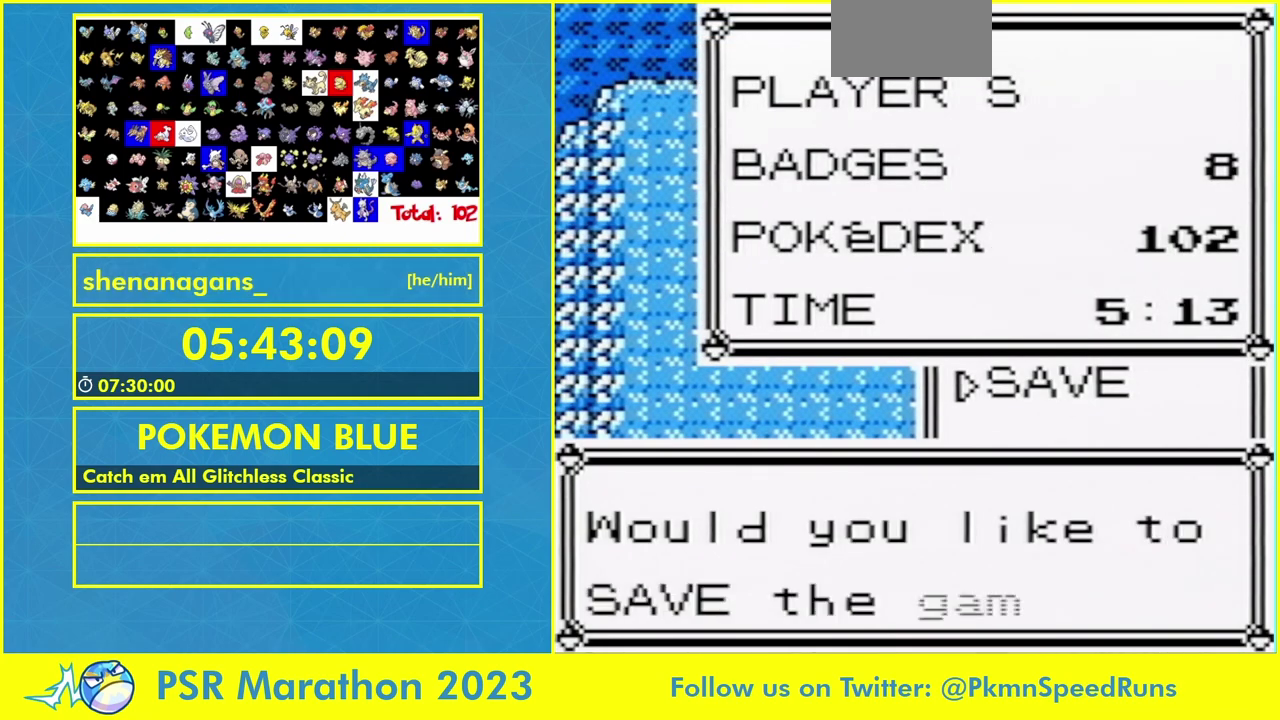
{"buttons": ["R1"], "events": []}
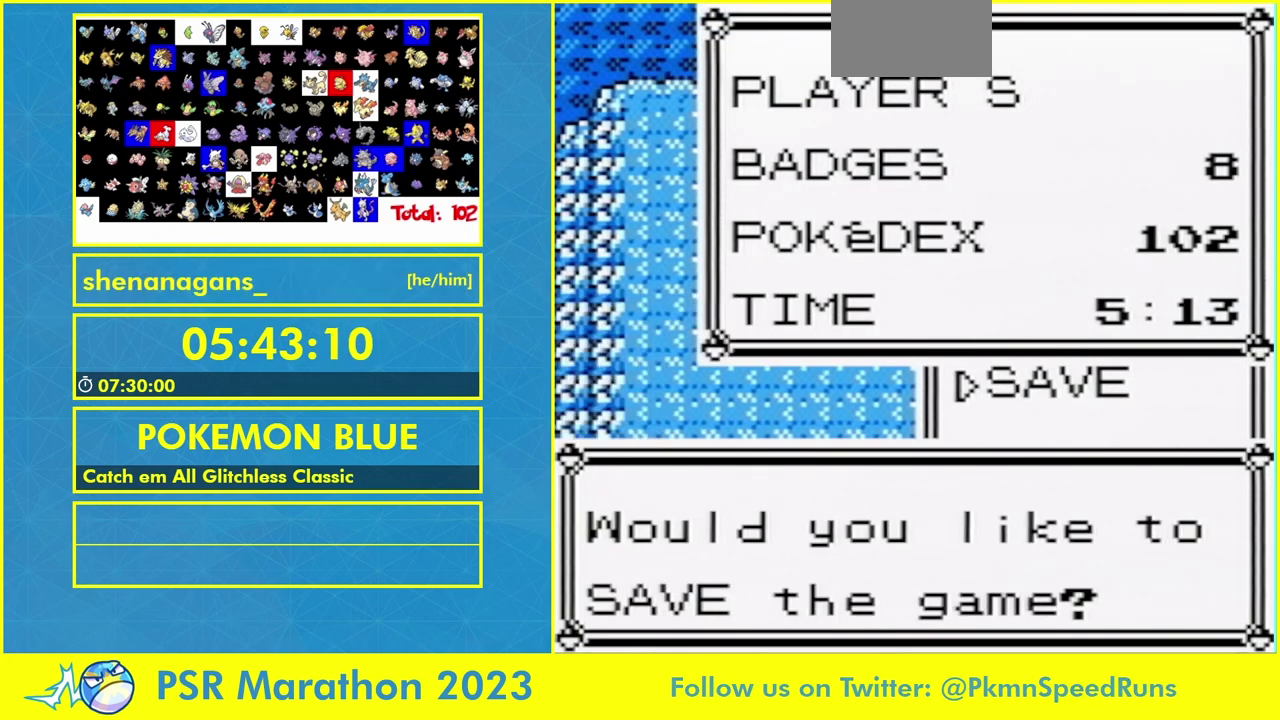
{"buttons": ["R1"], "events": []}
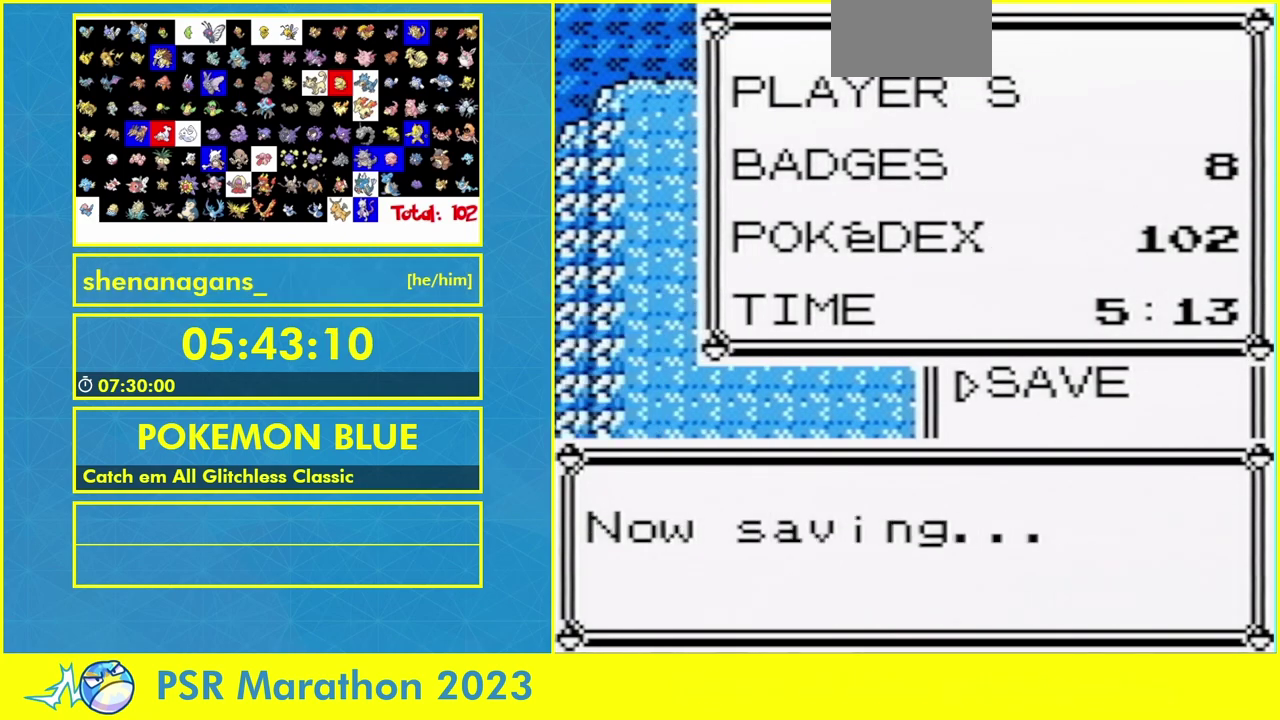
{"buttons": ["R1"], "events": []}
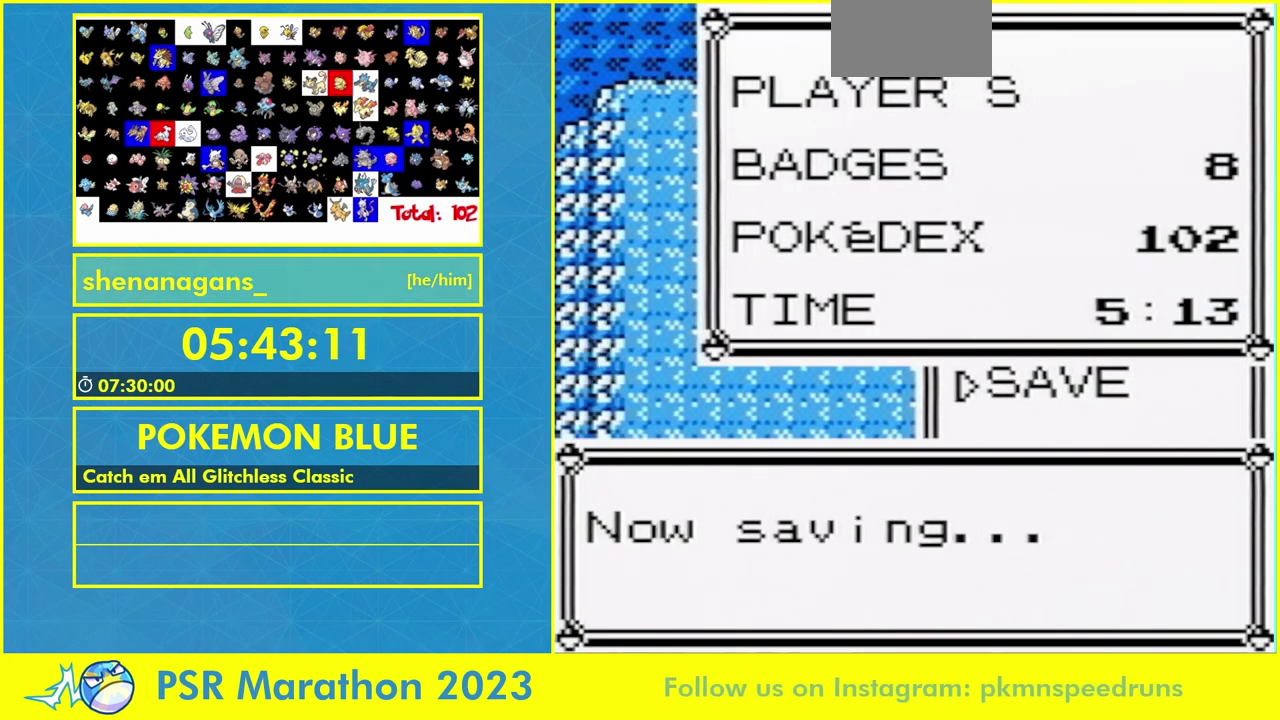
{"buttons": ["R1"], "events": []}
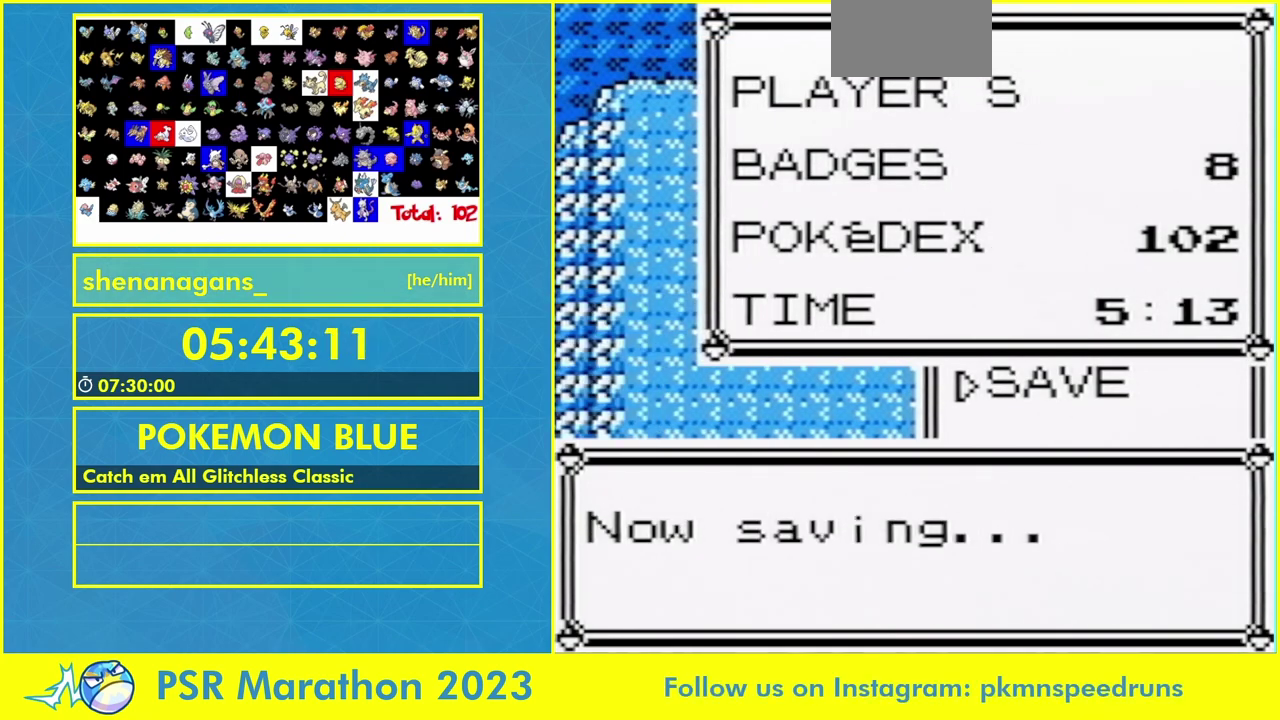
{"buttons": ["R1"], "events": []}
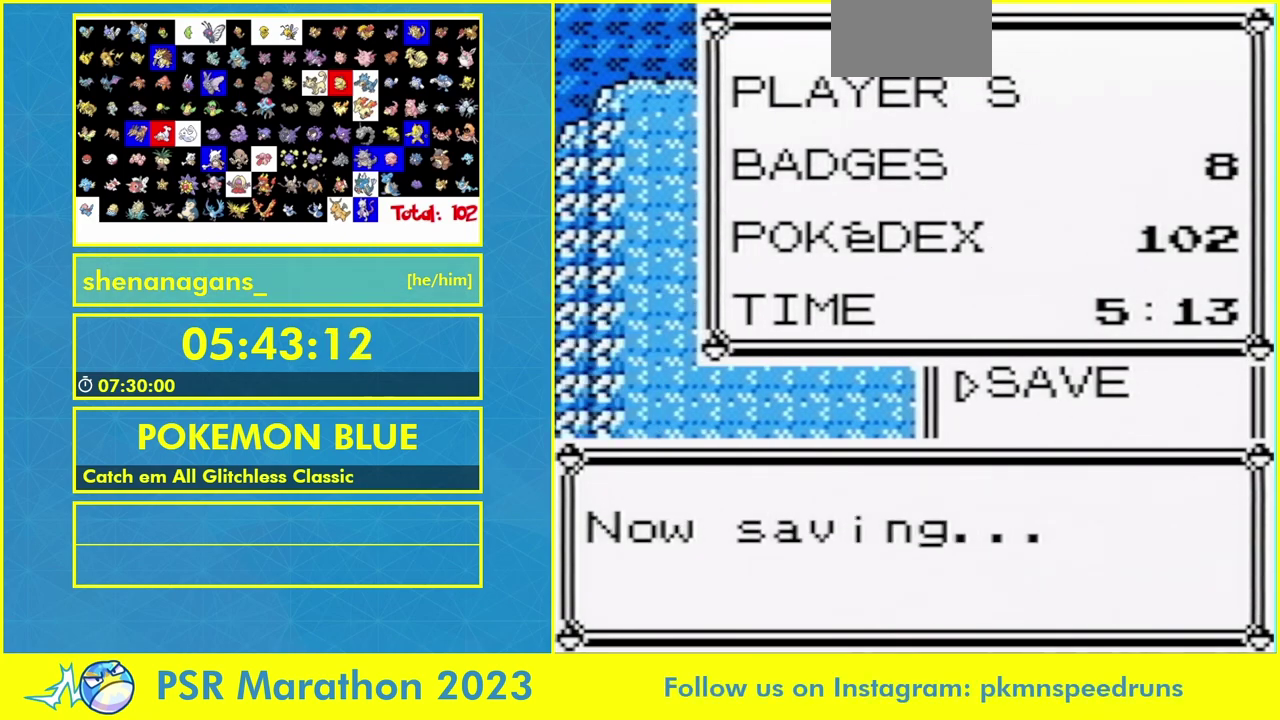
{"buttons": ["R1"], "events": []}
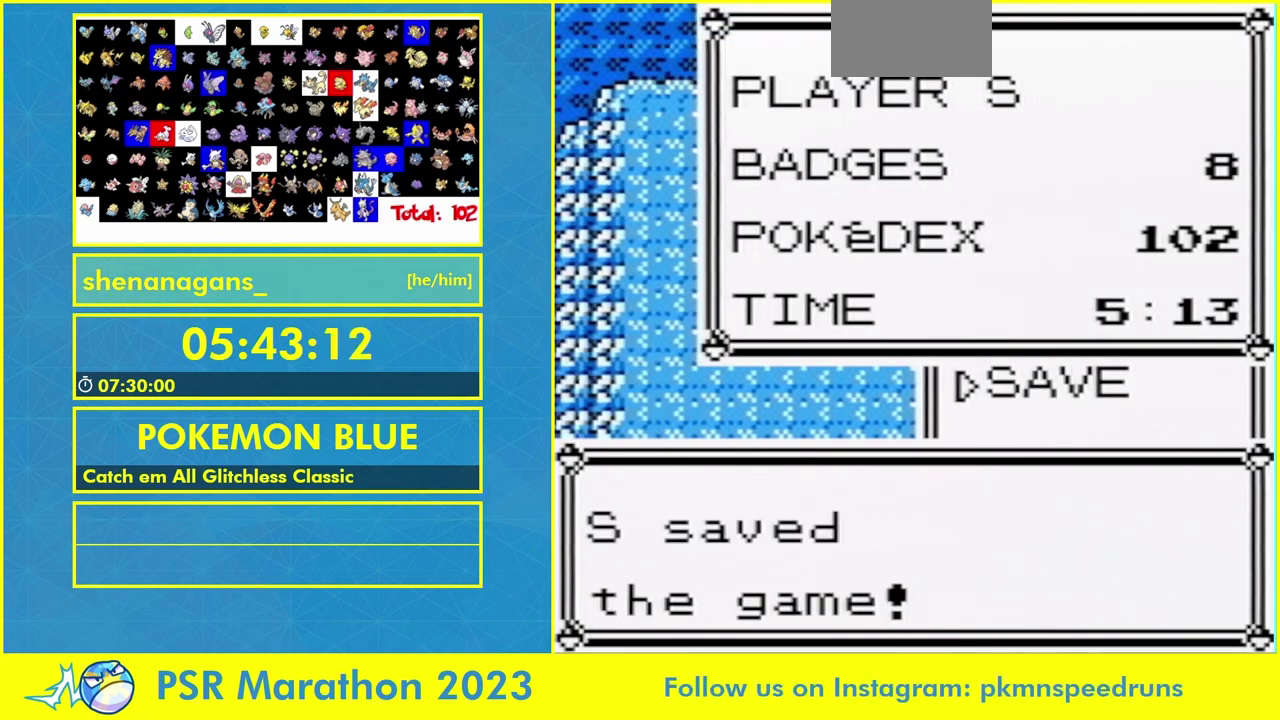
{"buttons": ["R1"], "events": [[333, "B", "down"], [400, "B", "up"]]}
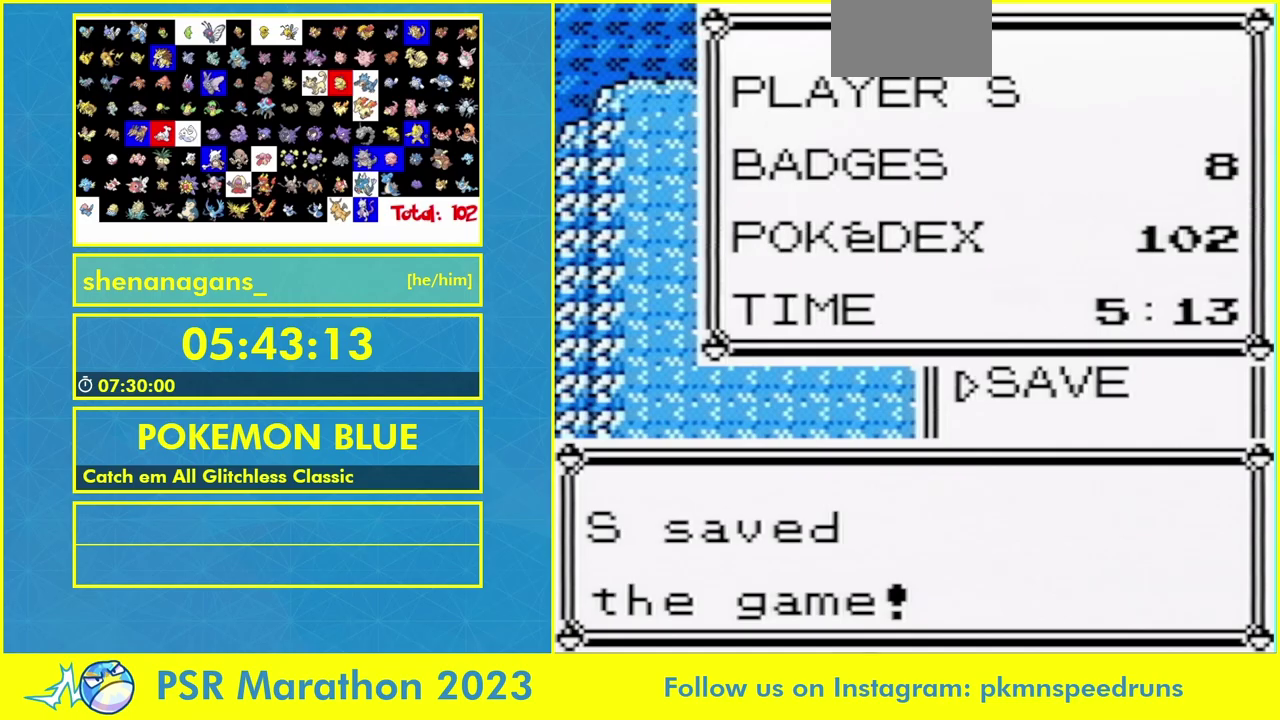
{"buttons": ["B", "R1", "DPAD_LEFT"], "events": [[67, "B", "down"], [133, "B", "up"], [300, "B", "down"], [367, "B", "up"], [433, "DPAD_LEFT", "down"], [500, "B", "down"]]}